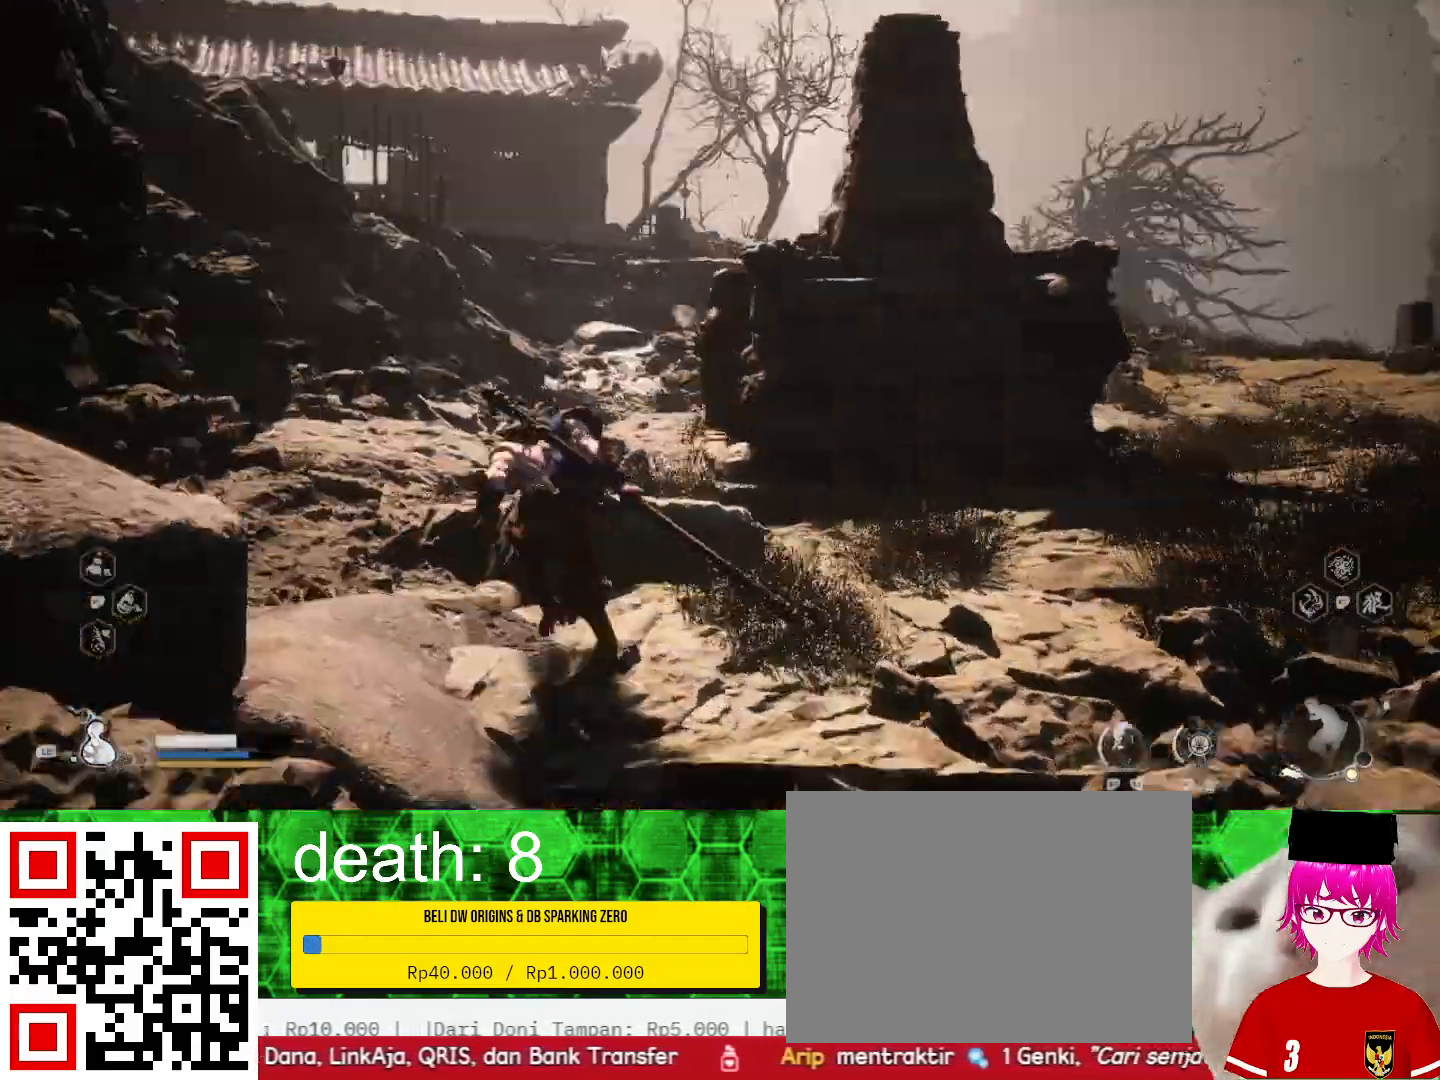
Gameplay with a controller (PlayStation layout); each line is a JSON object with the inputs held at the frame after it. "events" lists button and stick changes between this image and that frame as [ms after this image, input, new state], when the widget could be followed in between.
{"buttons": ["R1"], "left_stick": "up", "right_stick": "center", "events": [[500, "R1", "down"]]}
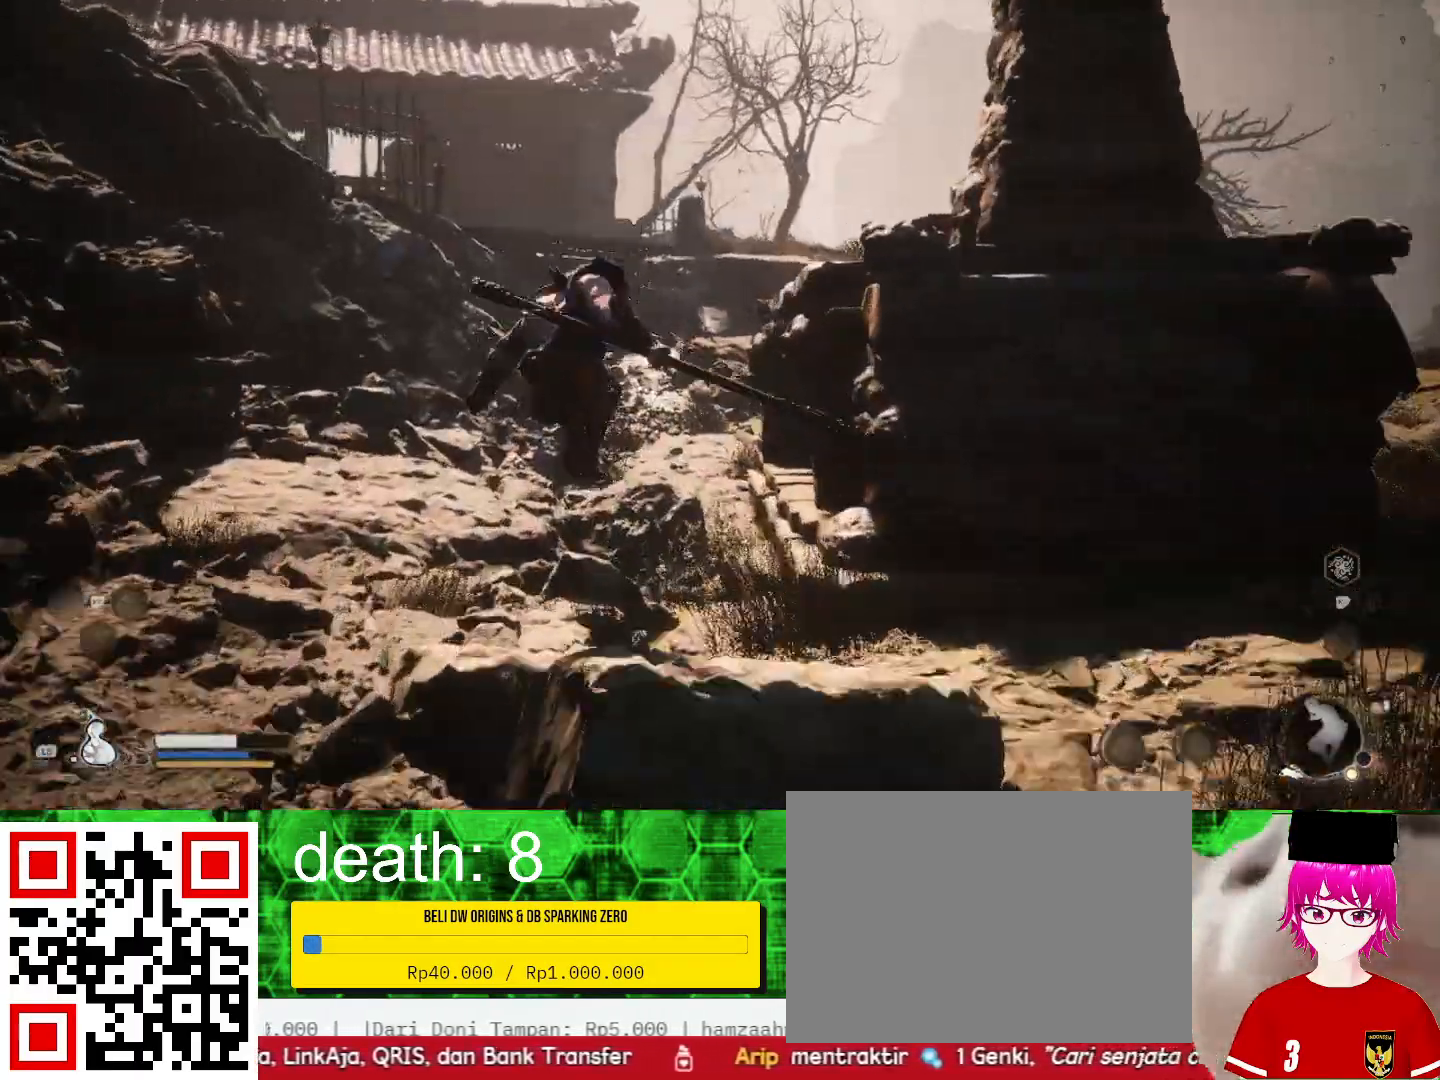
{"buttons": [], "left_stick": "up", "right_stick": "center", "events": [[333, "R1", "up"]]}
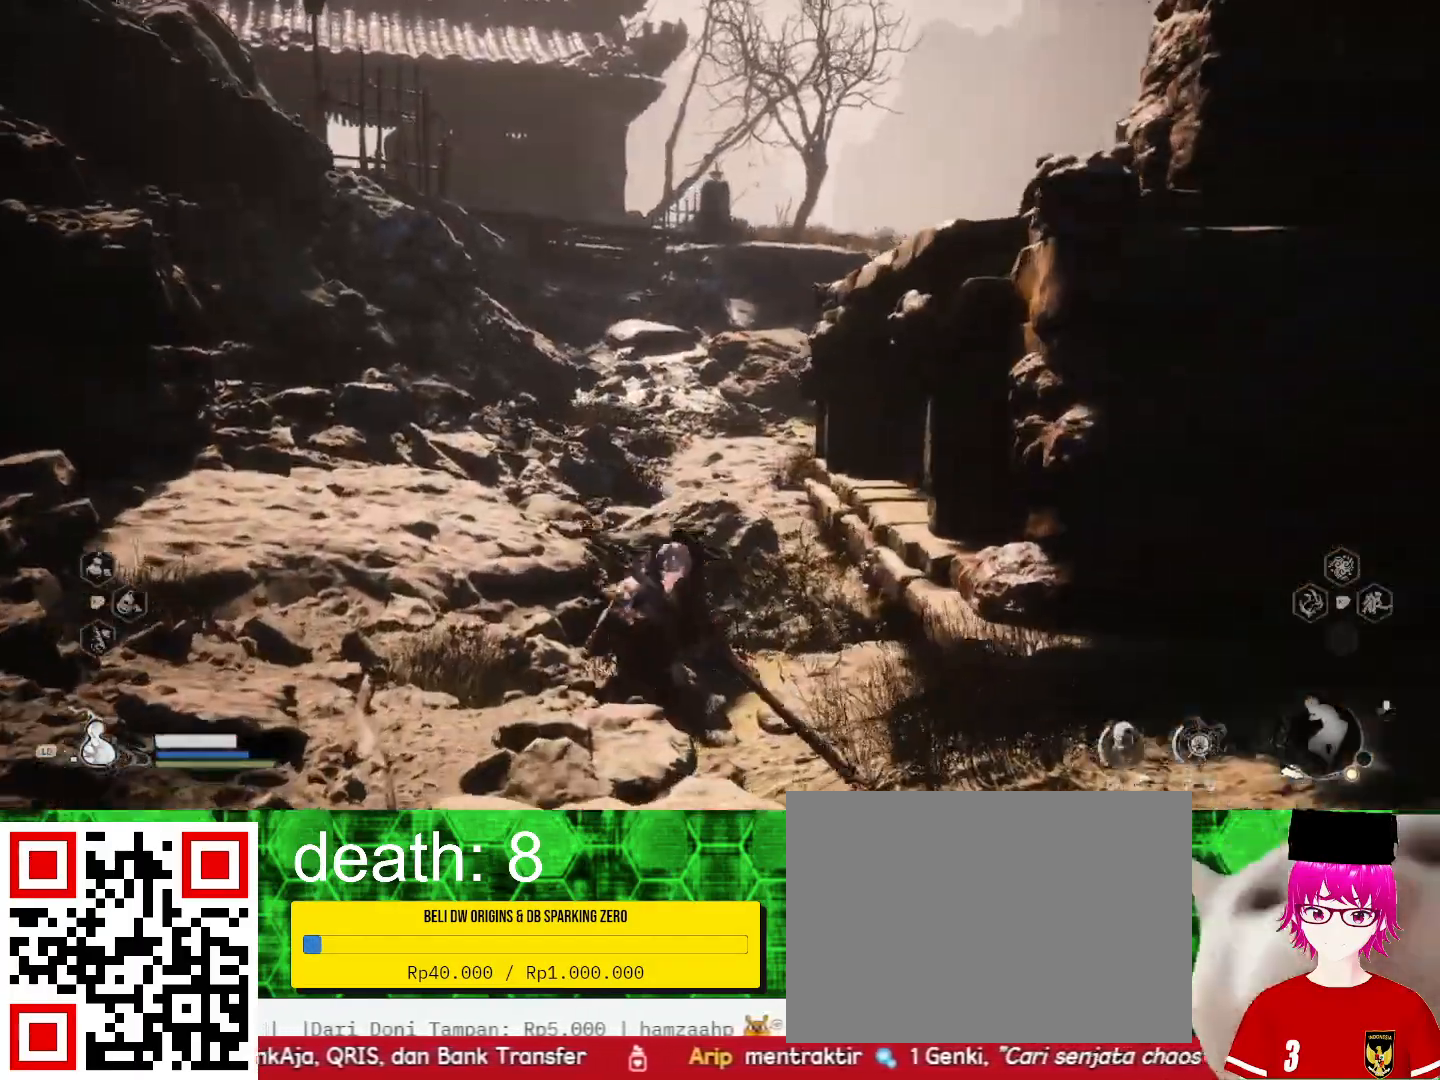
{"buttons": [], "left_stick": "up", "right_stick": "center", "events": []}
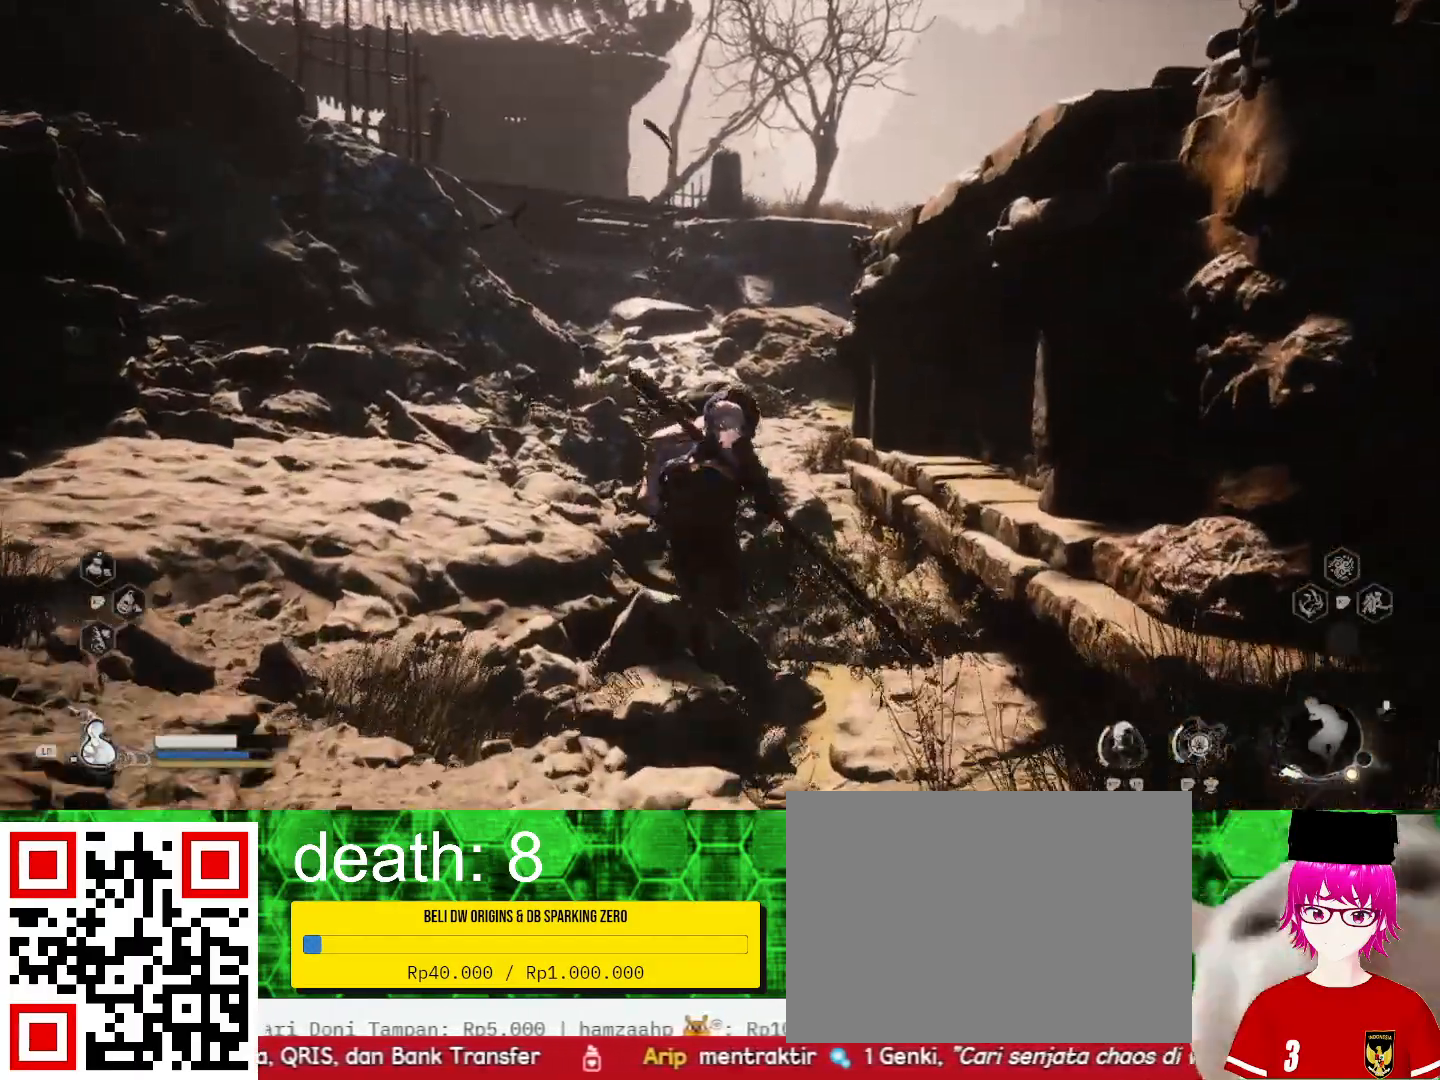
{"buttons": [], "left_stick": "up", "right_stick": "center", "events": []}
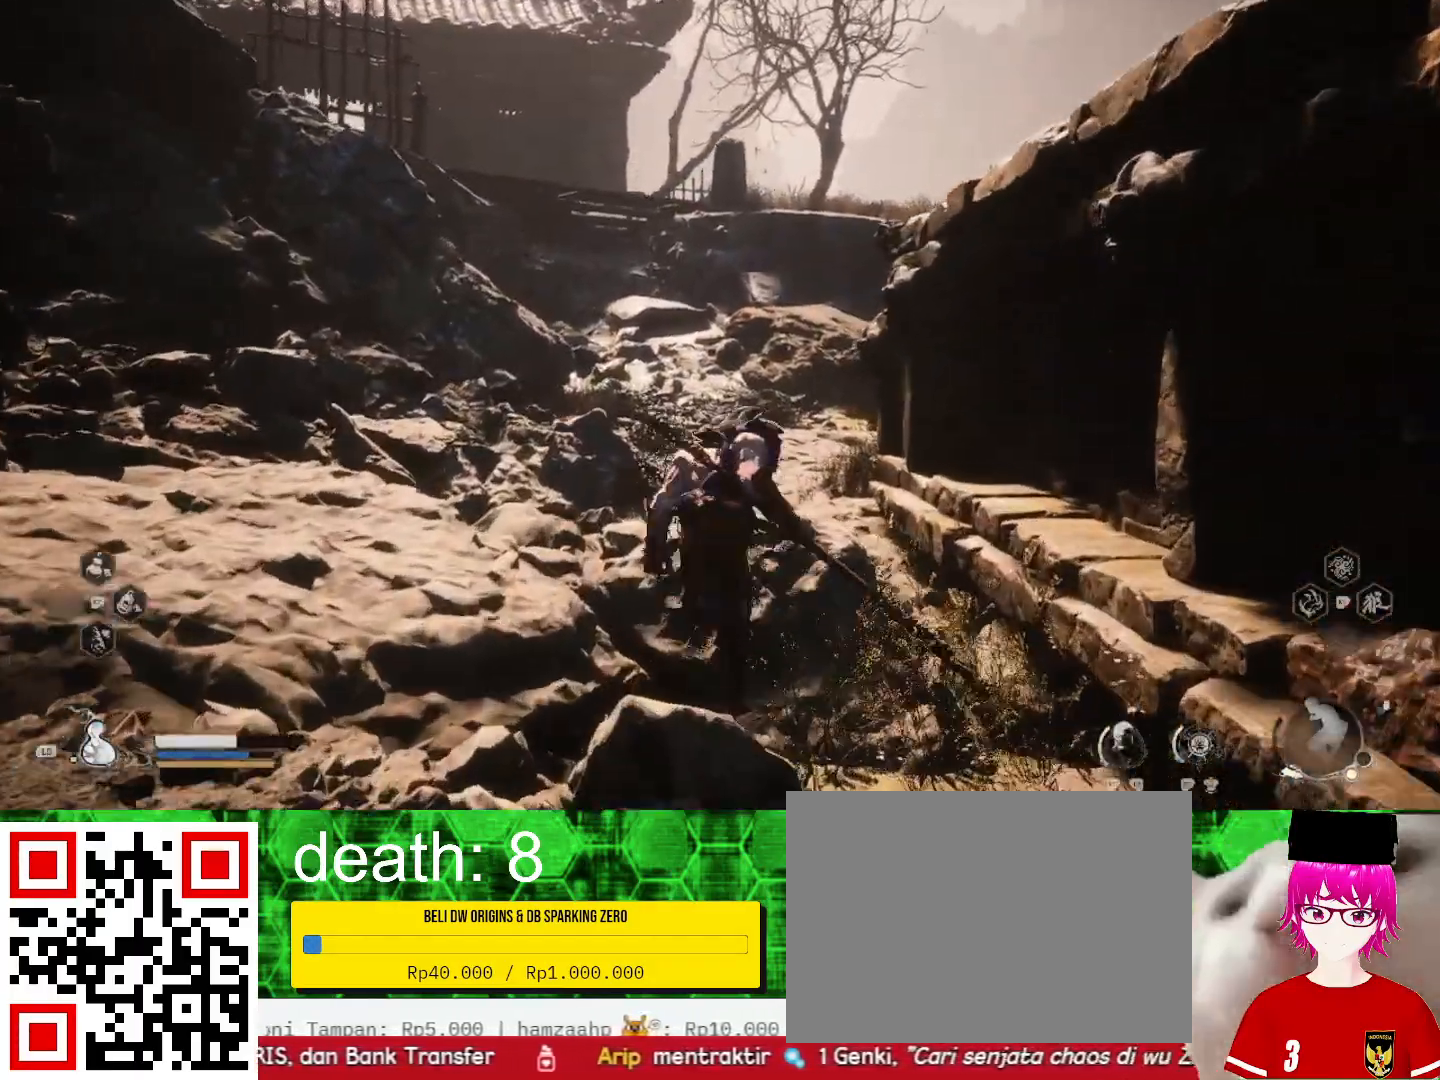
{"buttons": [], "left_stick": "up", "right_stick": "center", "events": []}
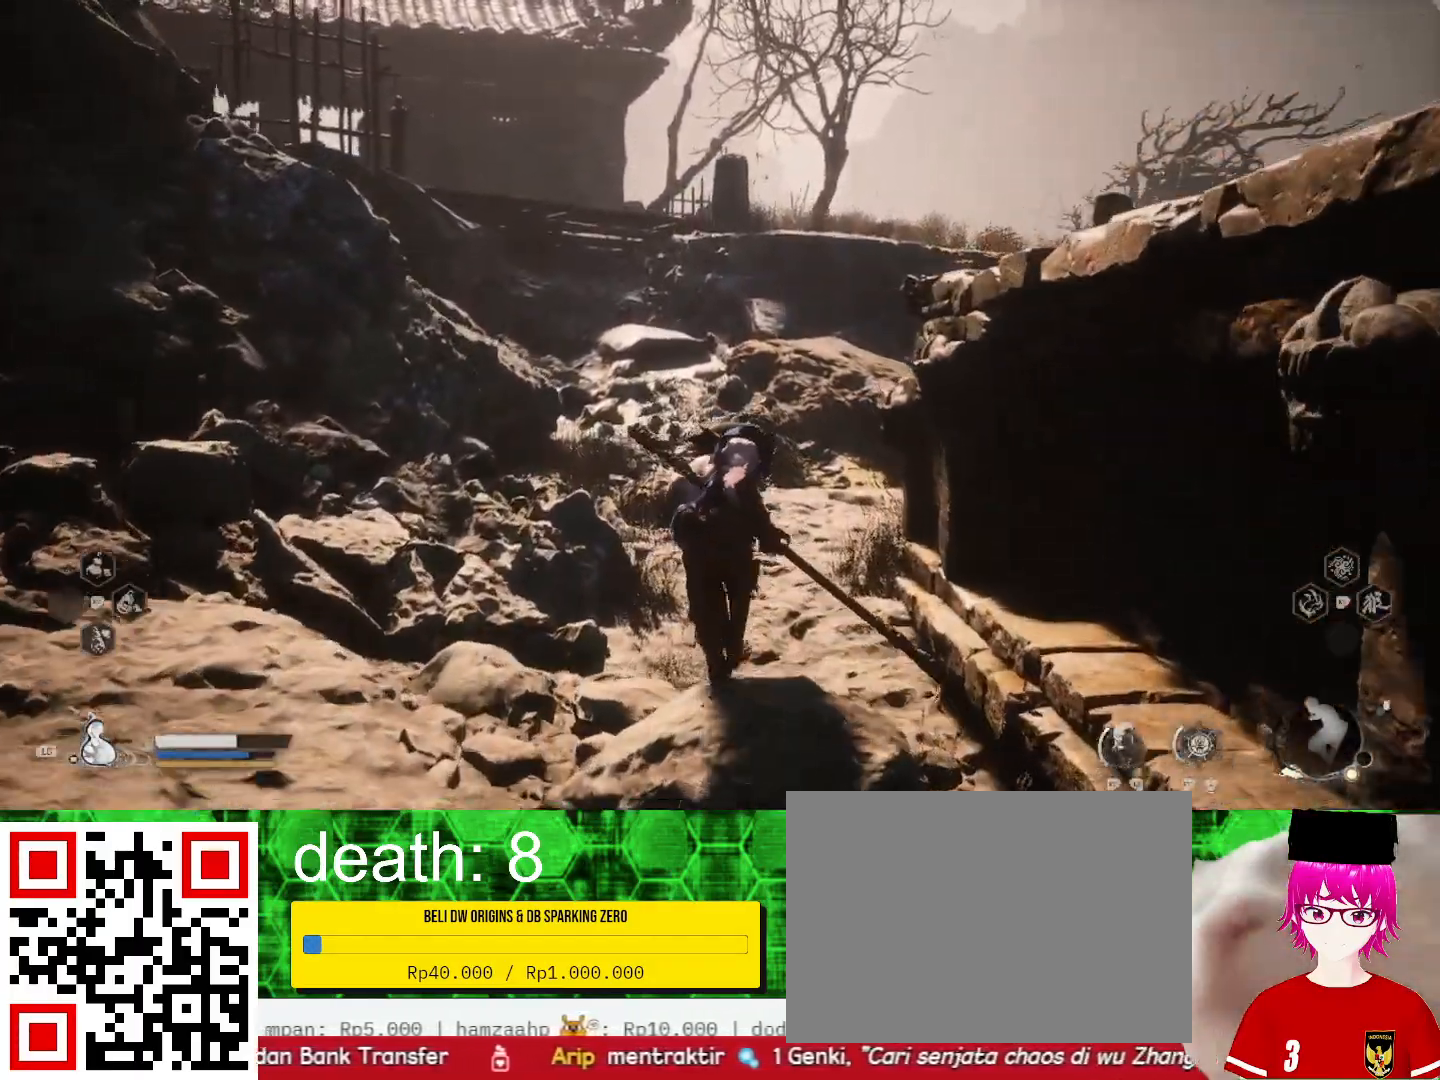
{"buttons": [], "left_stick": "up", "right_stick": "center", "events": []}
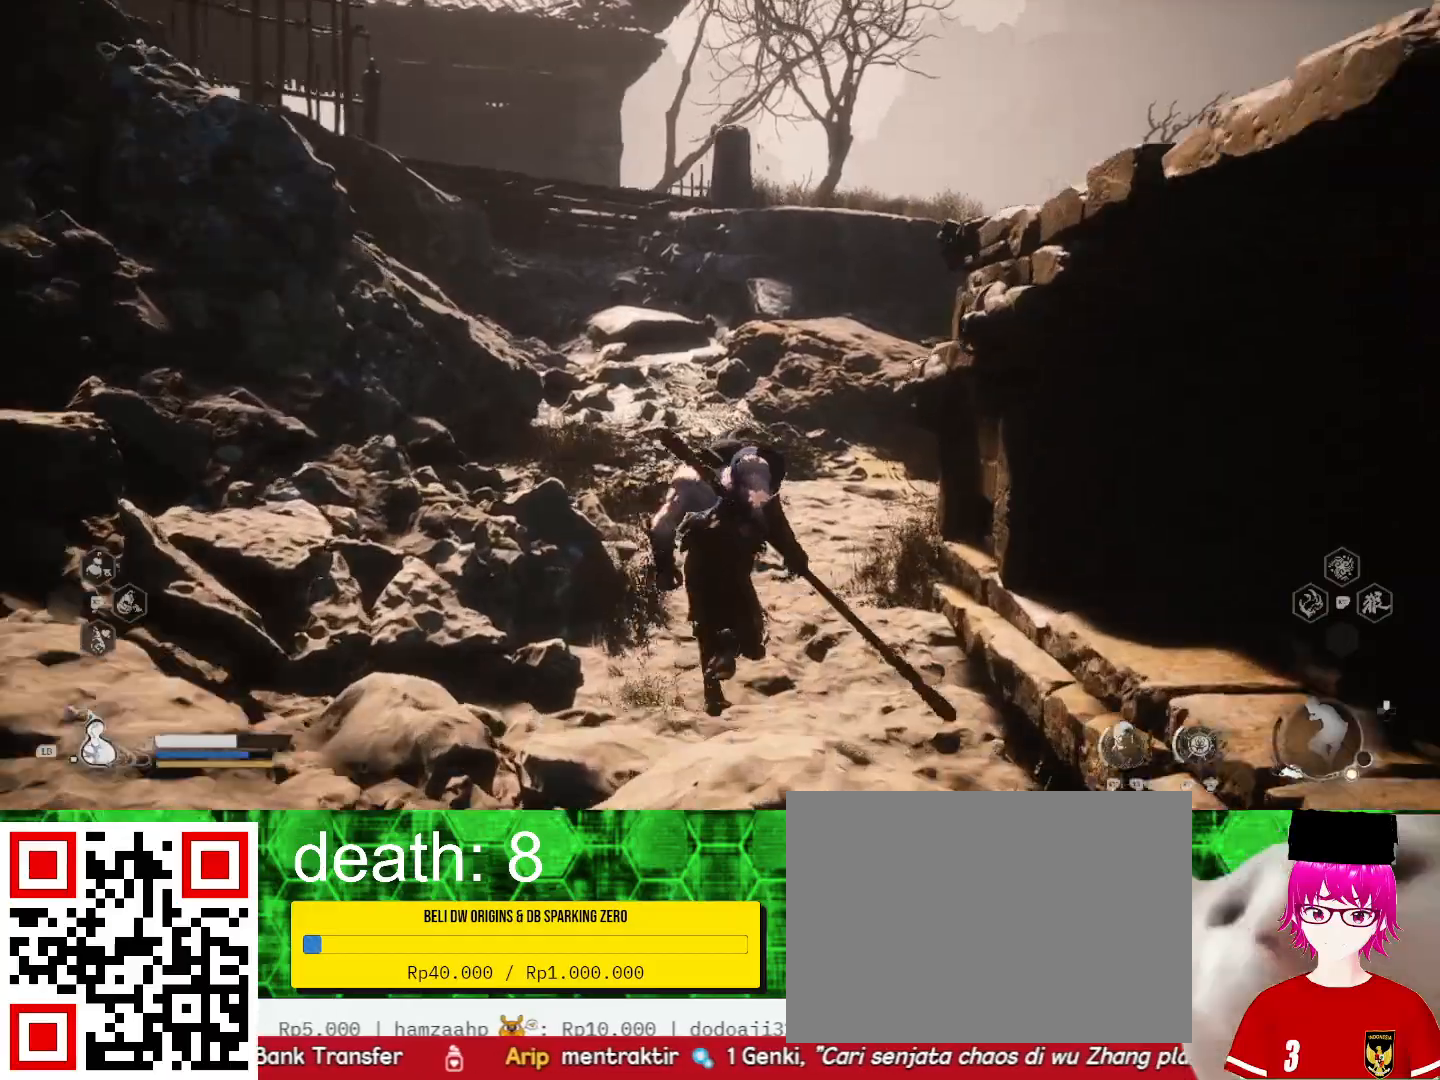
{"buttons": ["R1"], "left_stick": "up", "right_stick": "center", "events": [[167, "R1", "down"]]}
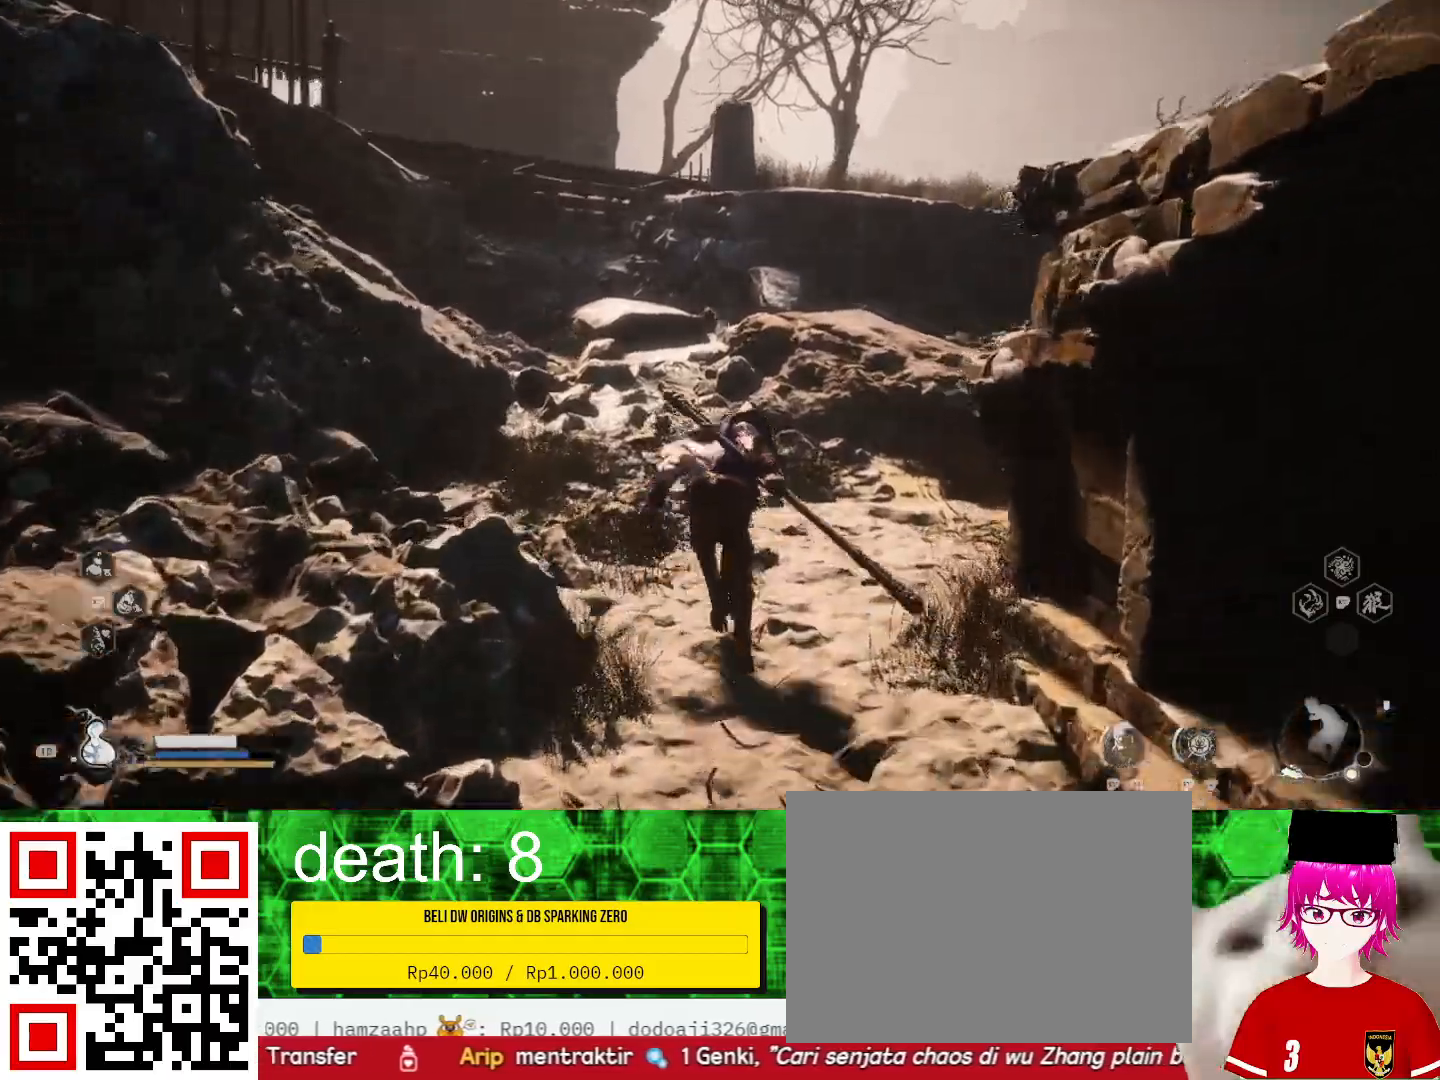
{"buttons": ["R1"], "left_stick": "up", "right_stick": "center", "events": []}